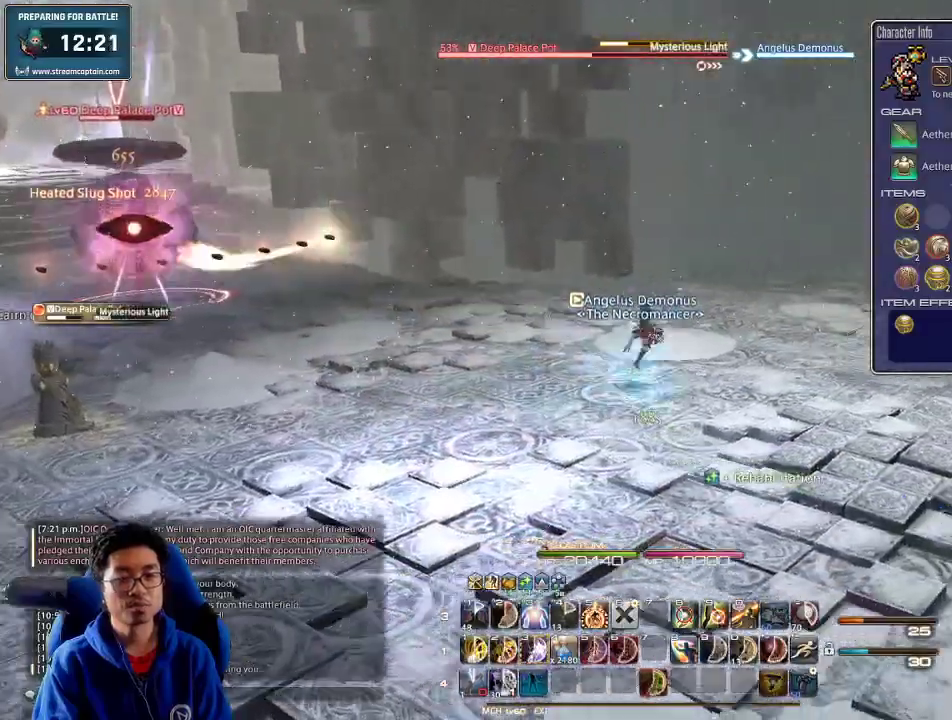
Gameplay with keyboard; each line is a JSON object with the keys held at the frame after it. "events" lists presses ("down") and releases ("up") of ".", "/", "0", "1", "2", "3", "4", "5", "6", "7", "8", "9", "a", "alt_l", "alt_r", "b", "backslash", "backspace", "c", "caps_lock", "comma", "ctrl_l", "ctrl_r", "d", "down", "e", "equals", "escape", "f", "f1", "f10", "f11", "f12", "f2", "f3", "f4", "f5", "f6", "f7", "f8", "f9", "g", "h", "i", "j", "k", "l", "lbracket", "left", "m", "minus", "n", "o", "p", "q", "quote", "r", "rbracket", "return", "right", "s", "semicolon", "shift_l", "shift_r", "space", "super", "t", "tab", "tilde", "u", "up", "v", "w", "x", "y" and "z" between this image and that frame as [ms after this image, input, new state], when the widget could be followed in between. No other keys are recorded. Mouse input is not recorded.
{"keys": ["p", "w"], "events": [[134, "rbracket", "down"], [167, "w", "down"], [334, "d", "up"], [334, "rbracket", "up"], [500, "p", "down"]]}
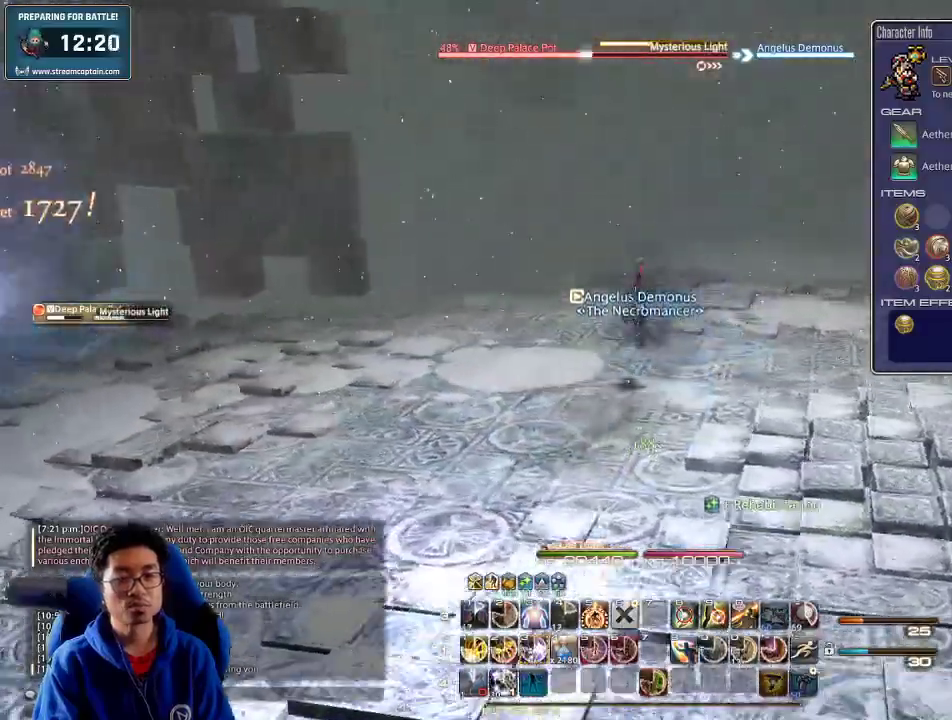
{"keys": ["a", "p"], "events": [[167, "a", "down"], [434, "3", "down"], [500, "3", "up"], [500, "w", "up"]]}
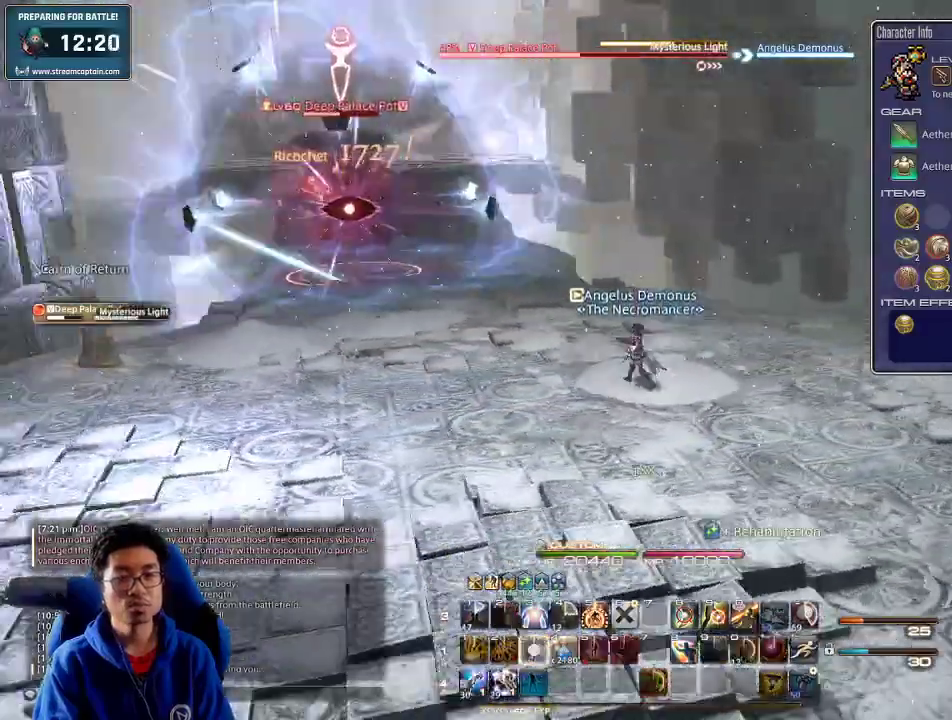
{"keys": ["s"], "events": [[100, "s", "down"], [167, "a", "up"], [234, "p", "up"]]}
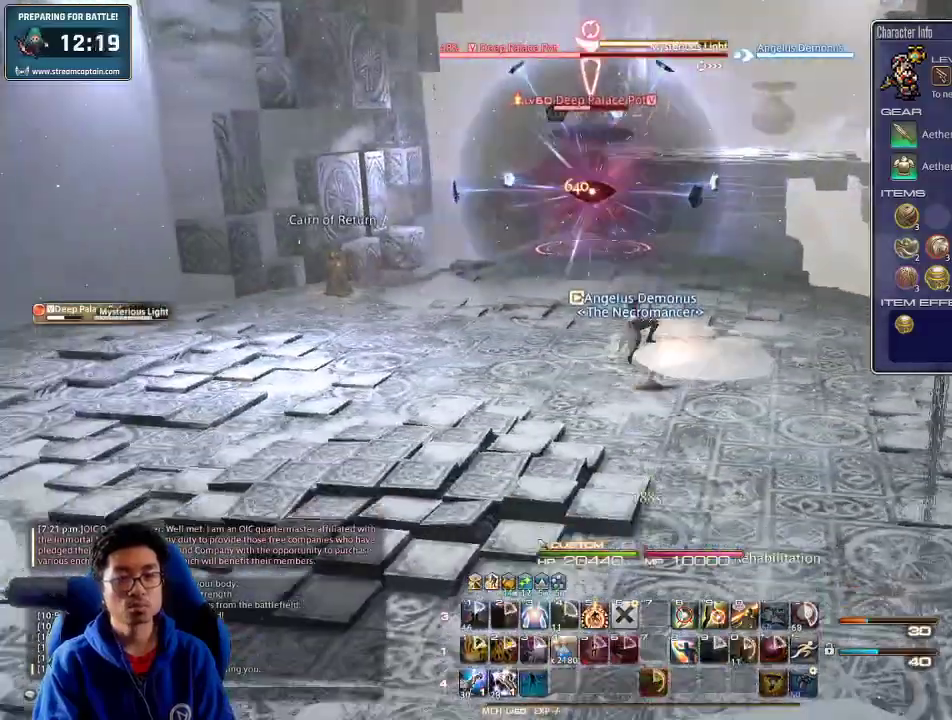
{"keys": [], "events": [[167, "s", "up"]]}
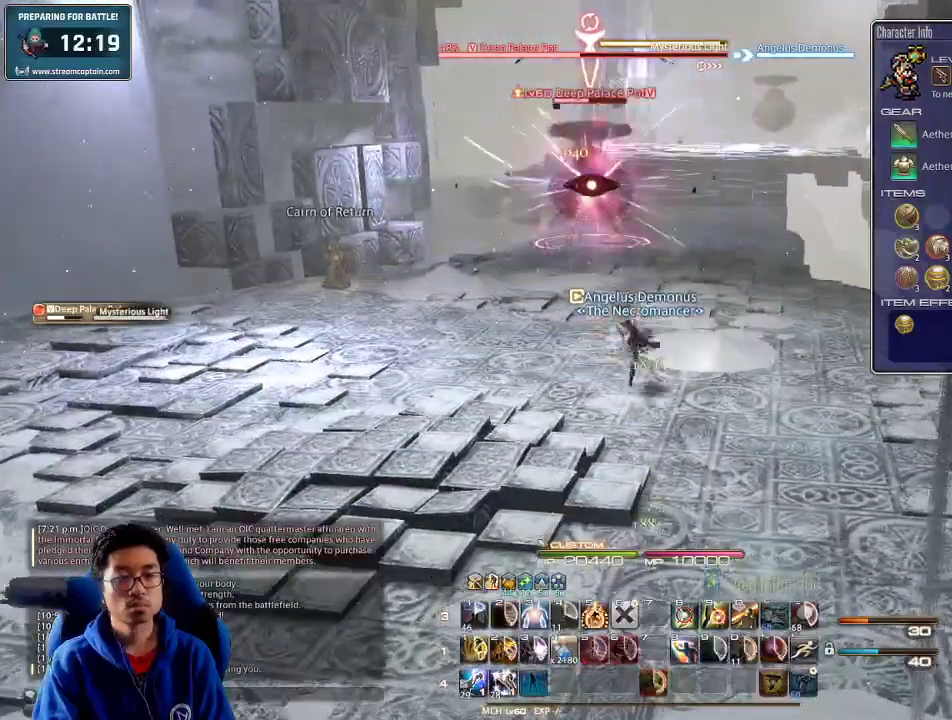
{"keys": ["p"], "events": [[467, "p", "down"]]}
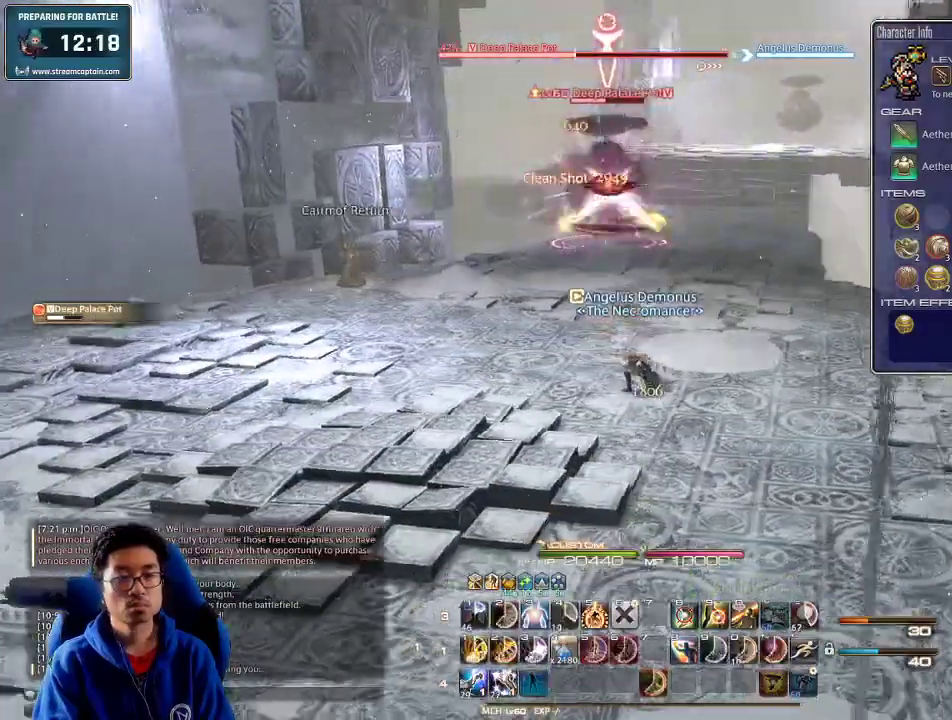
{"keys": ["d", "lbracket"], "events": [[100, "p", "up"], [134, "d", "down"], [134, "p", "down"], [234, "w", "down"], [267, "p", "up"], [300, "space", "down"], [334, "rbracket", "down"], [334, "w", "up"], [400, "lbracket", "down"], [434, "space", "up"], [467, "rbracket", "up"]]}
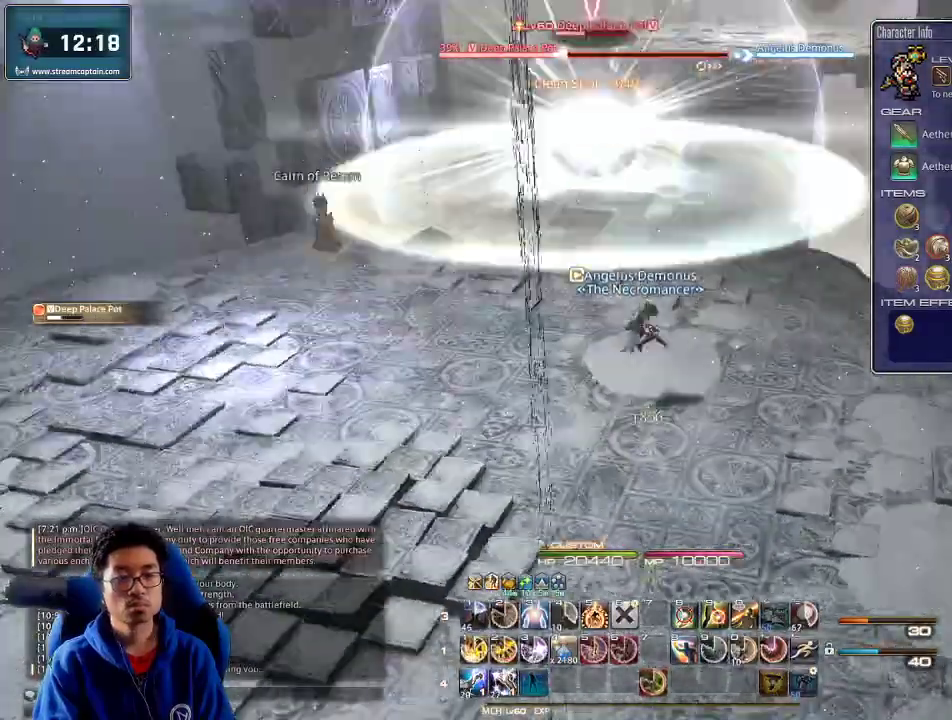
{"keys": ["d", "p"], "events": [[34, "lbracket", "up"], [300, "1", "down"], [367, "1", "up"], [434, "1", "down"], [467, "p", "down"], [500, "1", "up"]]}
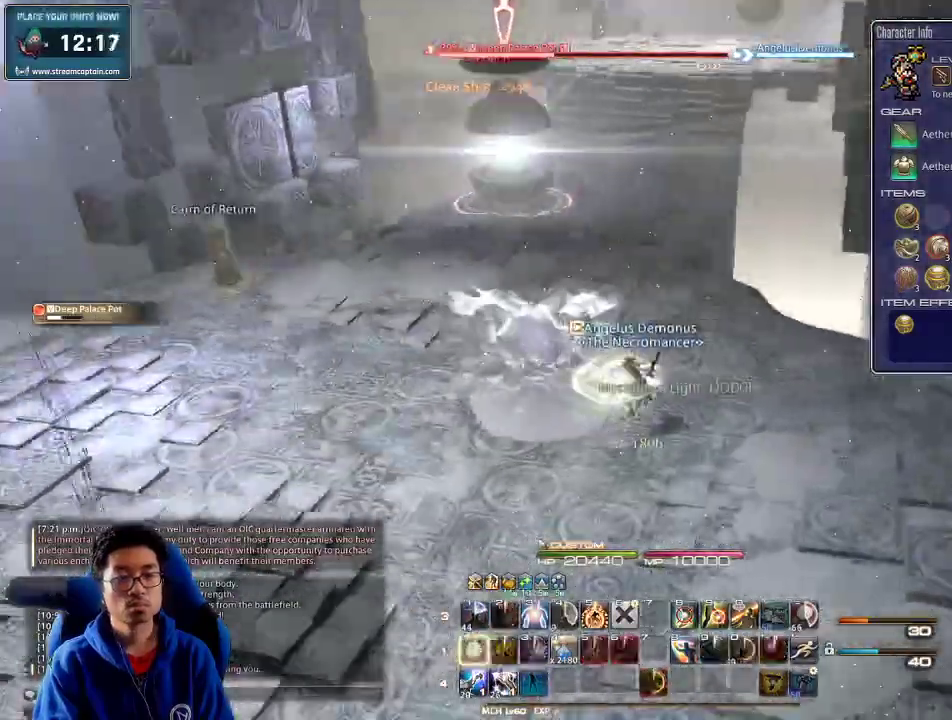
{"keys": ["d", "rbracket"], "events": [[100, "p", "up"], [200, "shift_r", "down"], [334, "1", "down"], [434, "shift_r", "up"], [467, "1", "up"], [500, "rbracket", "down"]]}
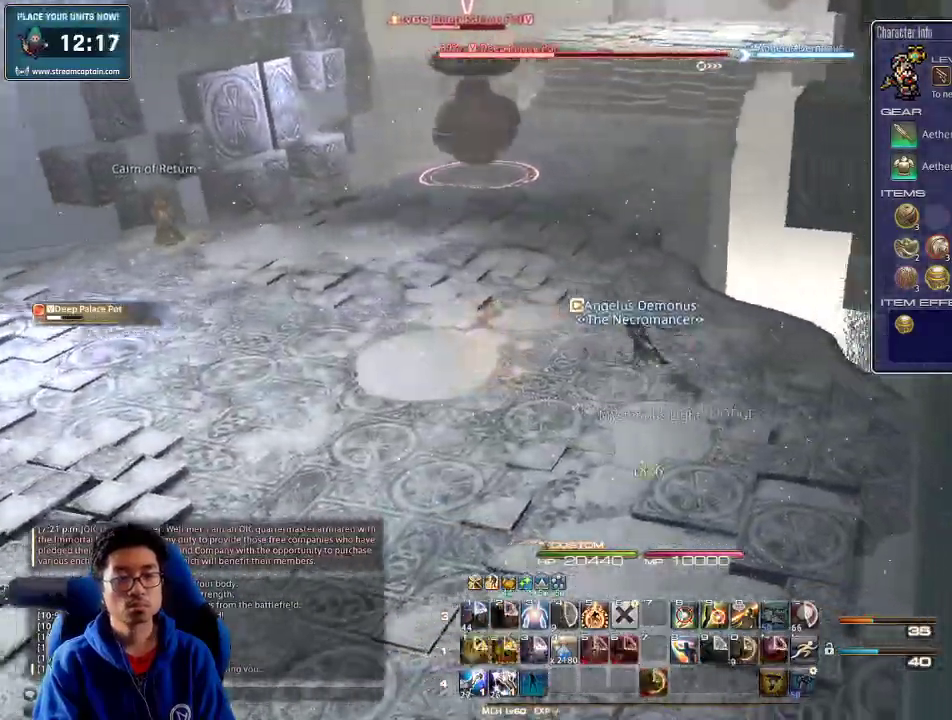
{"keys": ["a", "s"], "events": [[67, "w", "down"], [134, "a", "down"], [134, "rbracket", "up"], [200, "d", "up"], [200, "w", "up"], [434, "s", "down"]]}
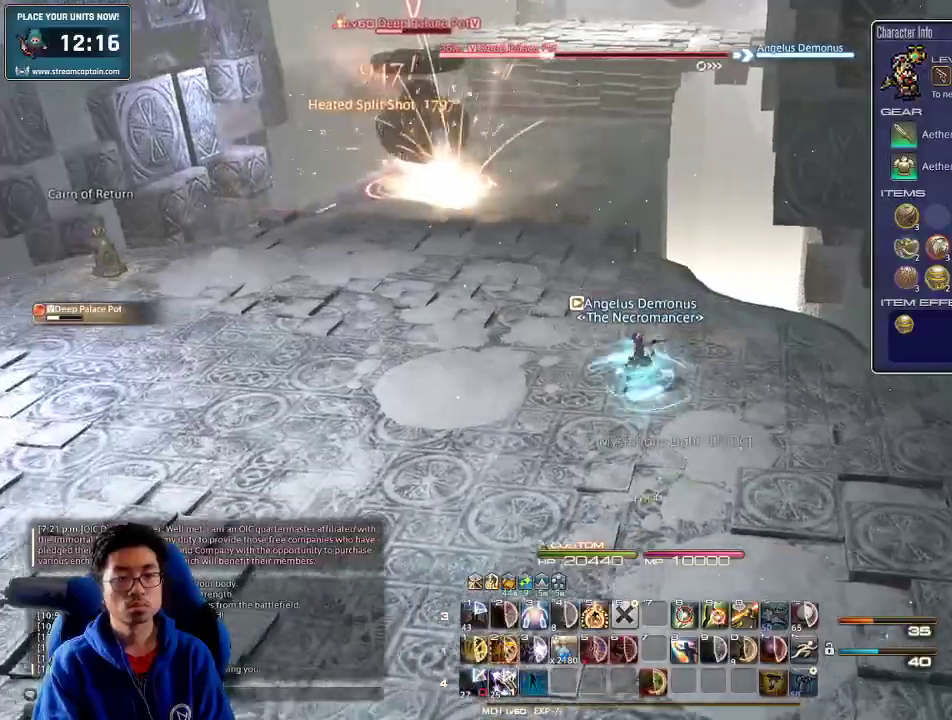
{"keys": ["a", "s"], "events": [[34, "a", "up"], [67, "shift_r", "down"], [167, "2", "down"], [267, "shift_r", "up"], [300, "2", "up"], [400, "a", "down"]]}
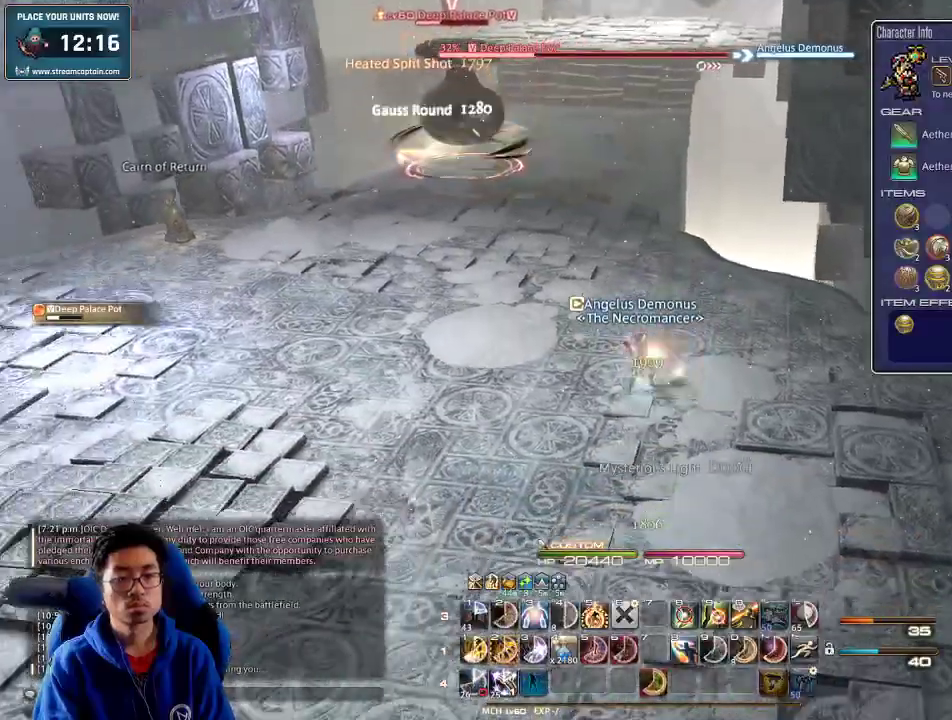
{"keys": ["rbracket", "s"], "events": [[67, "space", "down"], [134, "return", "down"], [200, "space", "up"], [234, "return", "up"], [267, "a", "up"], [334, "return", "down"], [434, "return", "up"], [500, "rbracket", "down"]]}
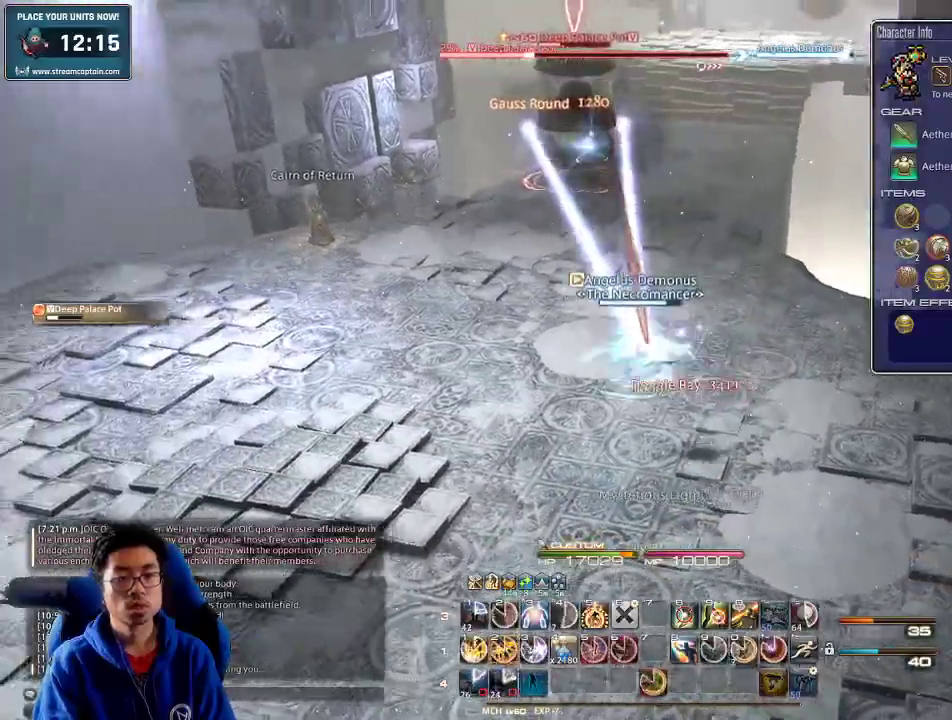
{"keys": ["2", "s"], "events": [[34, "a", "down"], [100, "rbracket", "up"], [167, "rbracket", "down"], [200, "a", "up"], [267, "rbracket", "up"], [334, "2", "down"], [400, "2", "up"], [434, "2", "down"], [467, "2", "up"], [500, "2", "down"]]}
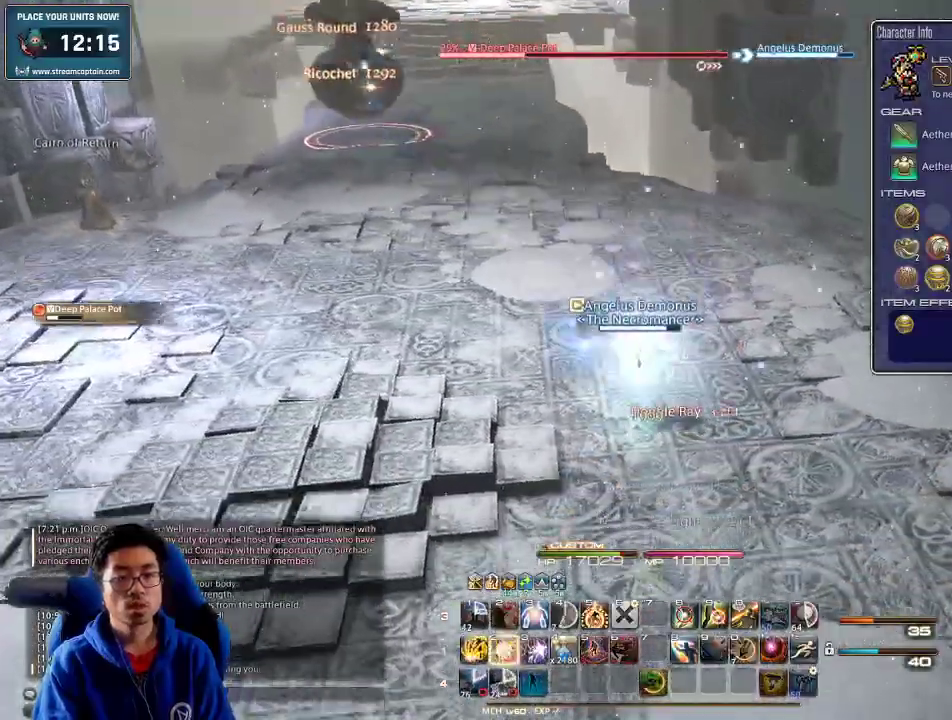
{"keys": ["2", "s"], "events": [[100, "2", "up"], [134, "2", "down"], [200, "2", "up"], [267, "2", "down"], [300, "2", "up"], [334, "2", "down"], [400, "2", "up"], [500, "2", "down"]]}
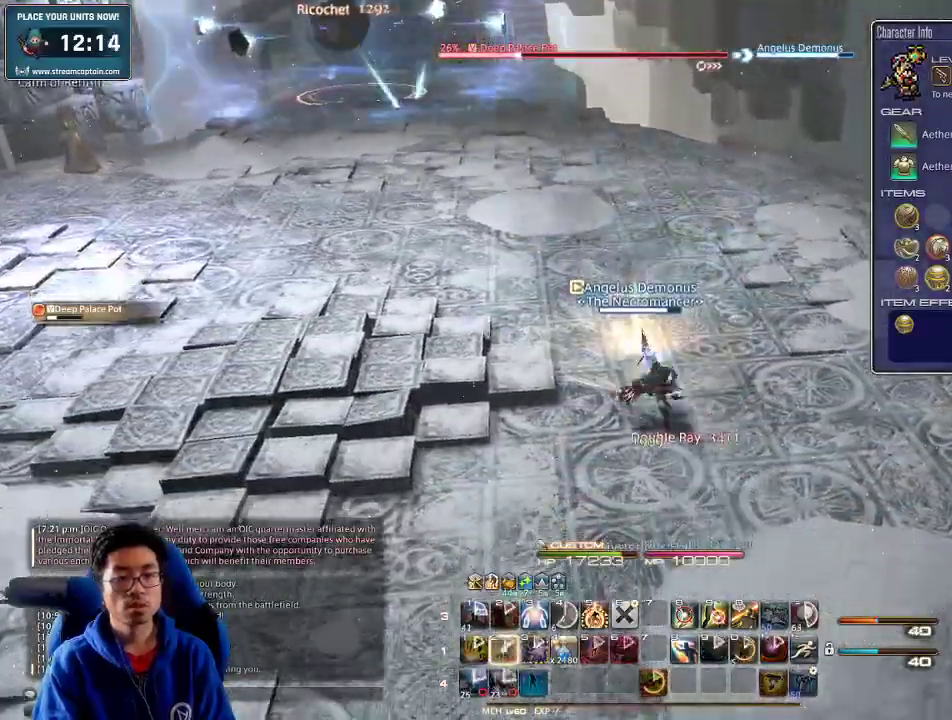
{"keys": ["a", "p"], "events": [[34, "2", "up"], [34, "minus", "down"], [100, "minus", "up"], [167, "a", "down"], [167, "p", "down"], [267, "p", "up"], [267, "s", "up"], [334, "p", "down"]]}
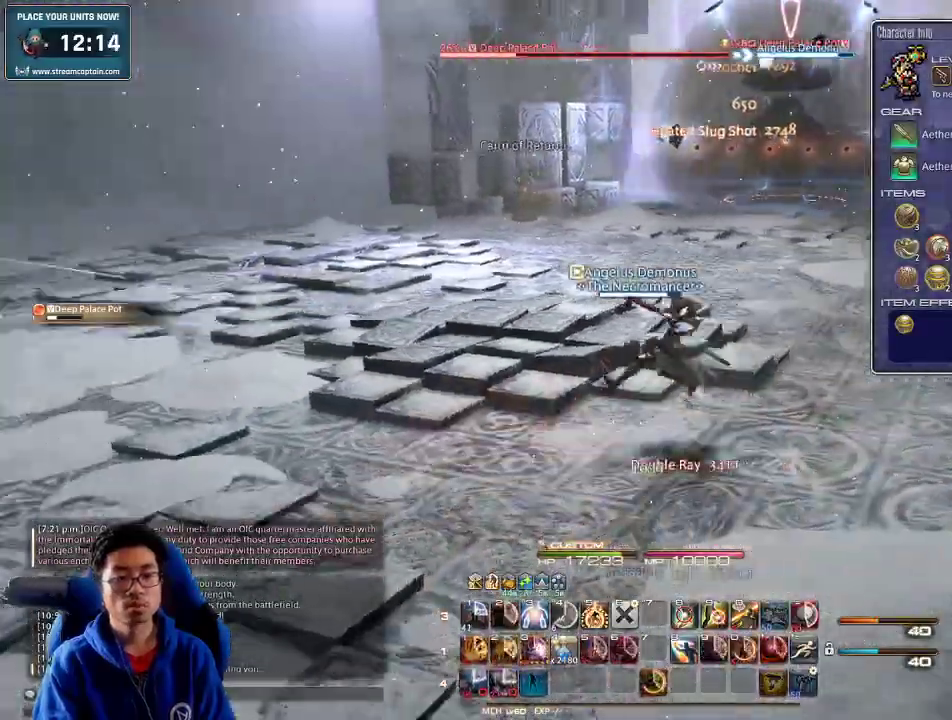
{"keys": ["a", "space", "w"], "events": [[67, "p", "up"], [167, "w", "down"], [234, "lbracket", "down"], [300, "lbracket", "up"], [467, "space", "down"]]}
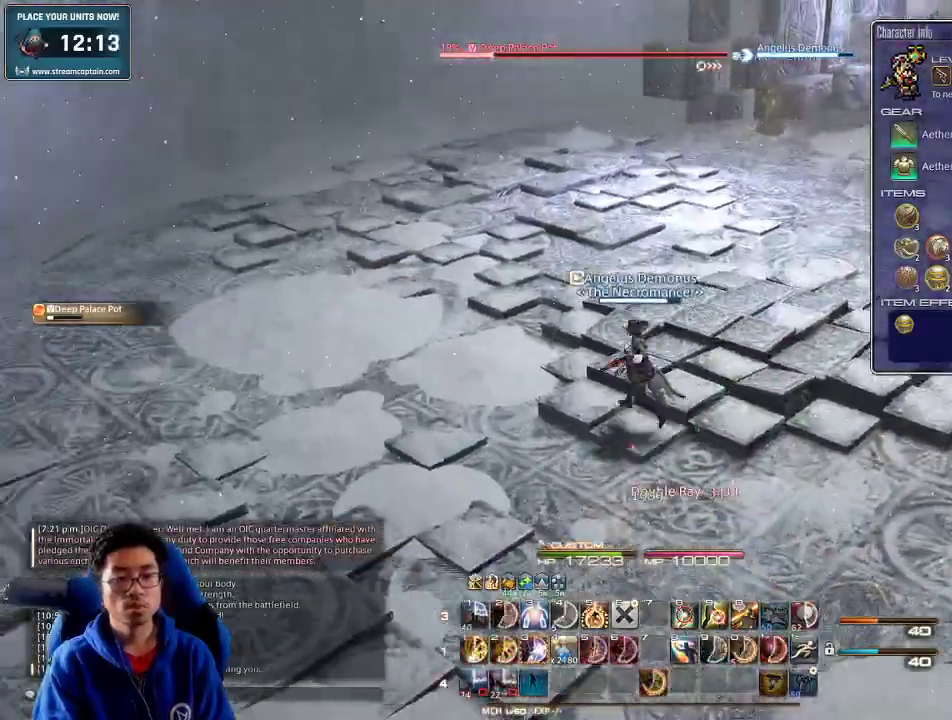
{"keys": ["3", "a", "w"], "events": [[100, "space", "up"], [167, "3", "down"], [267, "3", "up"], [300, "3", "down"], [434, "3", "up"], [500, "3", "down"]]}
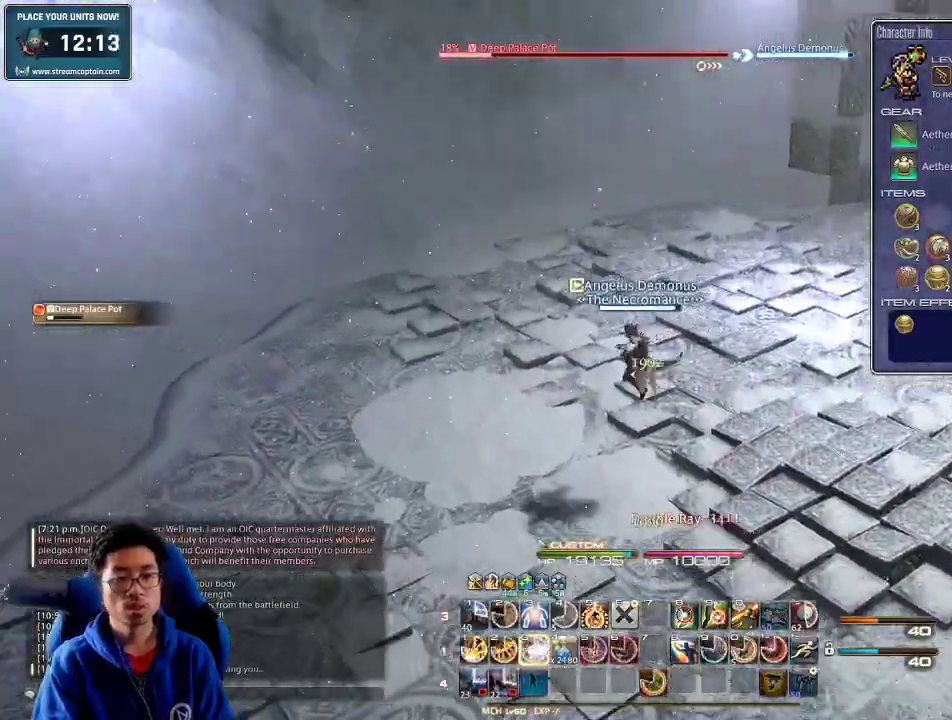
{"keys": ["a", "space", "w"], "events": [[34, "rbracket", "down"], [67, "3", "up"], [100, "3", "down"], [234, "3", "up"], [267, "3", "down"], [334, "rbracket", "up"], [467, "3", "up"], [467, "space", "down"]]}
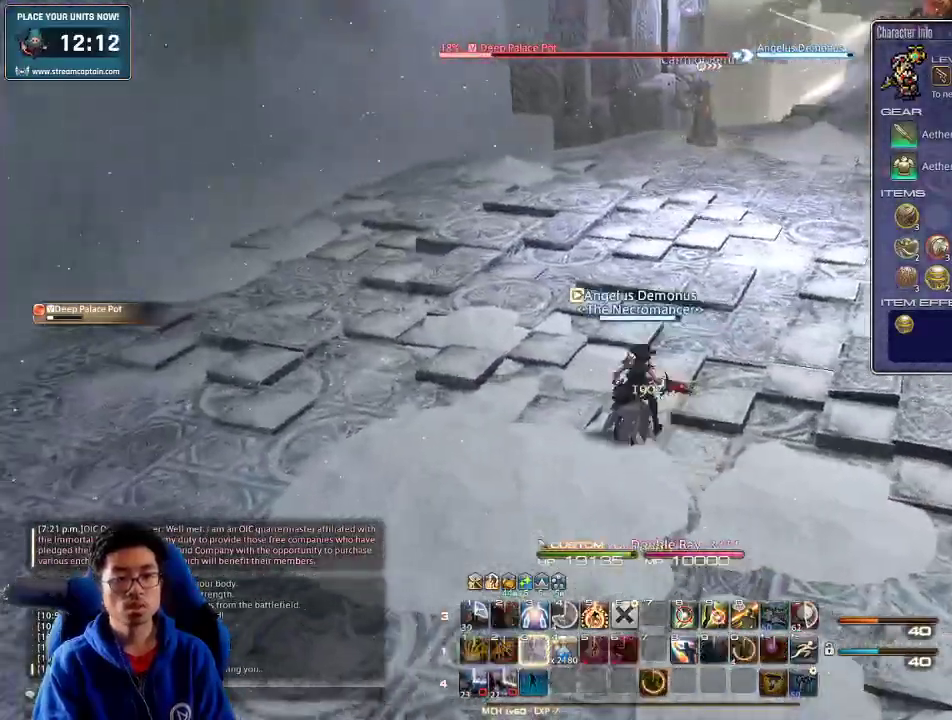
{"keys": ["rbracket", "w"], "events": [[100, "space", "up"], [267, "a", "up"], [500, "rbracket", "down"]]}